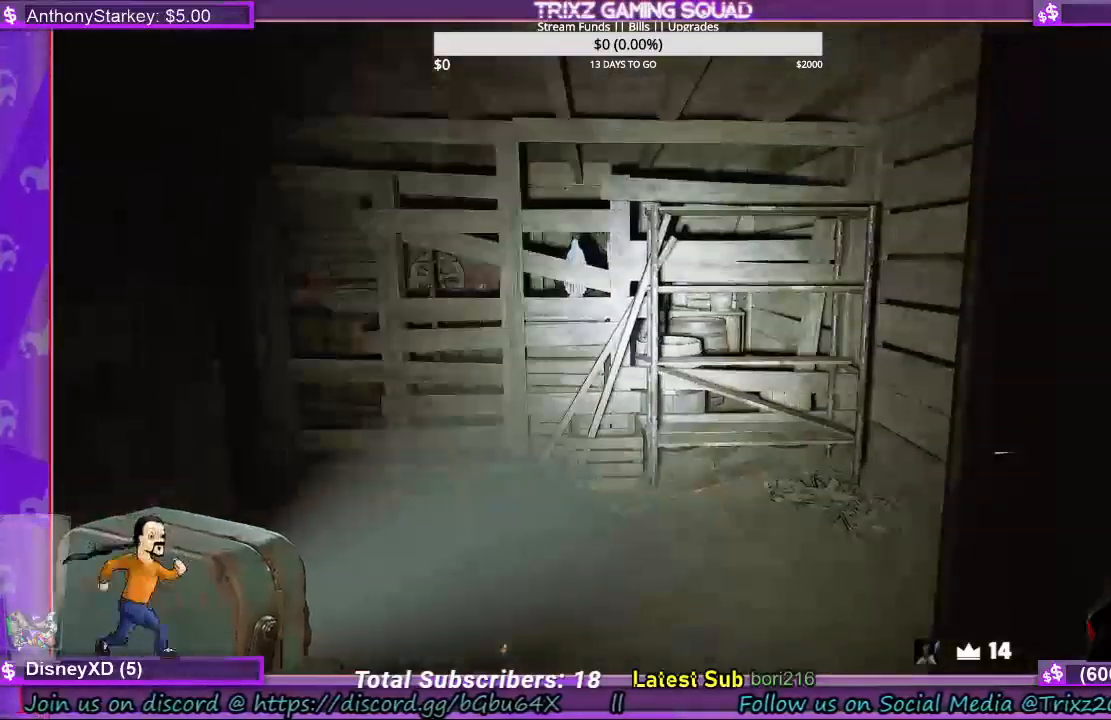
Gameplay with keyboard and mouse; each line is a JSON object with the keys and mouse buttons held at the frame after it. "events" lists presses ("down") and releases ("up") of "a", "ctrl", "d", "e", "f", "q", "r", "s", "shift", "space", "tab", "w", "mouse_left", "mouse_wheel", "mouse_right", "mouse_mb4" and "mouse_mb5" between this image and that frame as [ms after this image, input, new state], when the widget could be followed in between. "mouse_left", "mouse_wheel", "mouse_right", "mouse_mb4", "mouse_mb5" = the "left", "wheel", "right", "mb4", "mb5" buttons of the "mouse" list. No other keys are recorded. "wheel" means that the mouse wheel is clicked or scrolled. Mouse movement is not recorded.
{"keys": [], "mouse": [], "events": []}
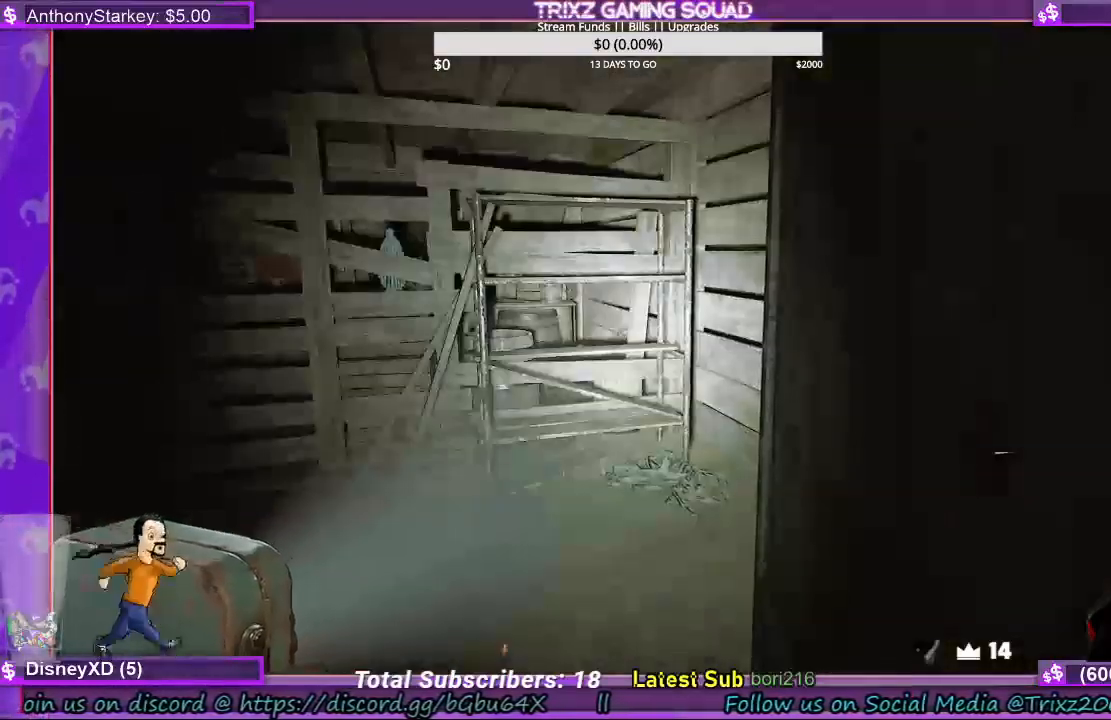
{"keys": ["a", "w"], "mouse": [], "events": [[367, "a", "down"], [367, "w", "down"]]}
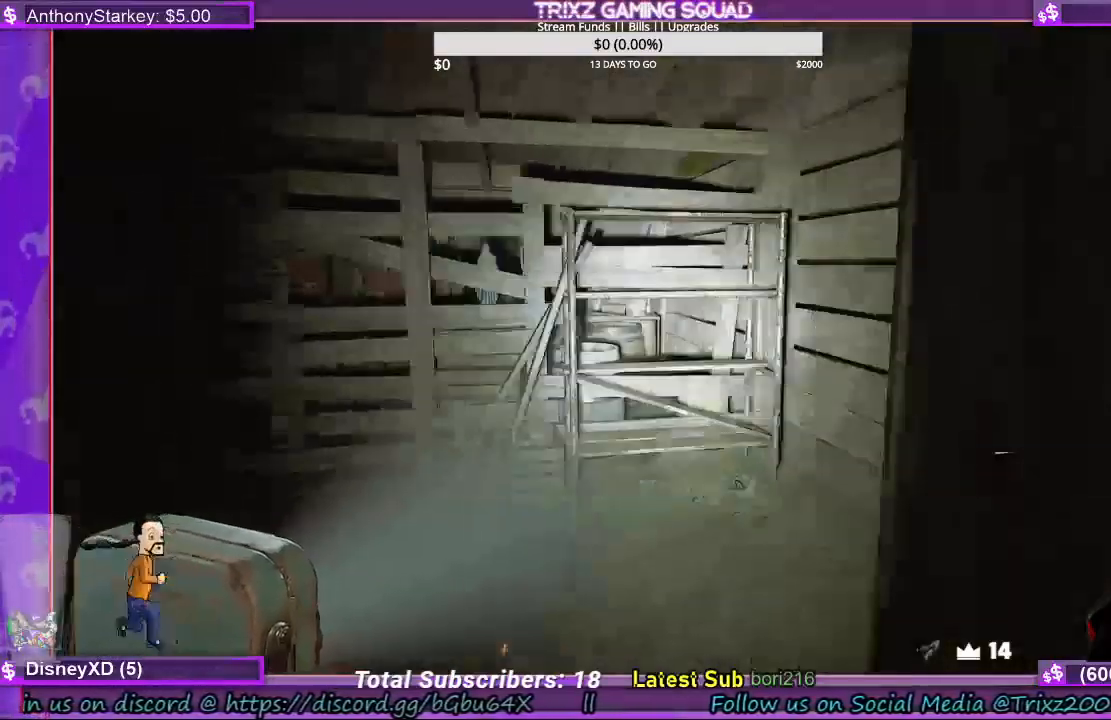
{"keys": ["a", "w"], "mouse": [], "events": [[67, "a", "up"], [233, "a", "down"]]}
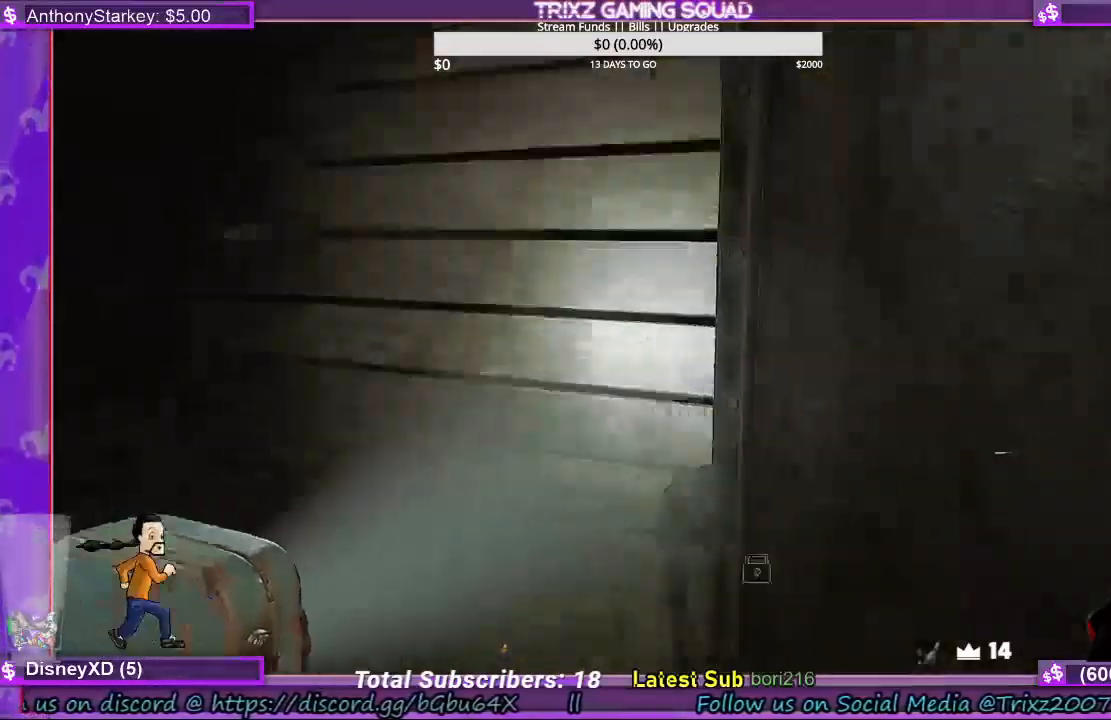
{"keys": [], "mouse": [], "events": [[400, "w", "up"], [500, "a", "up"]]}
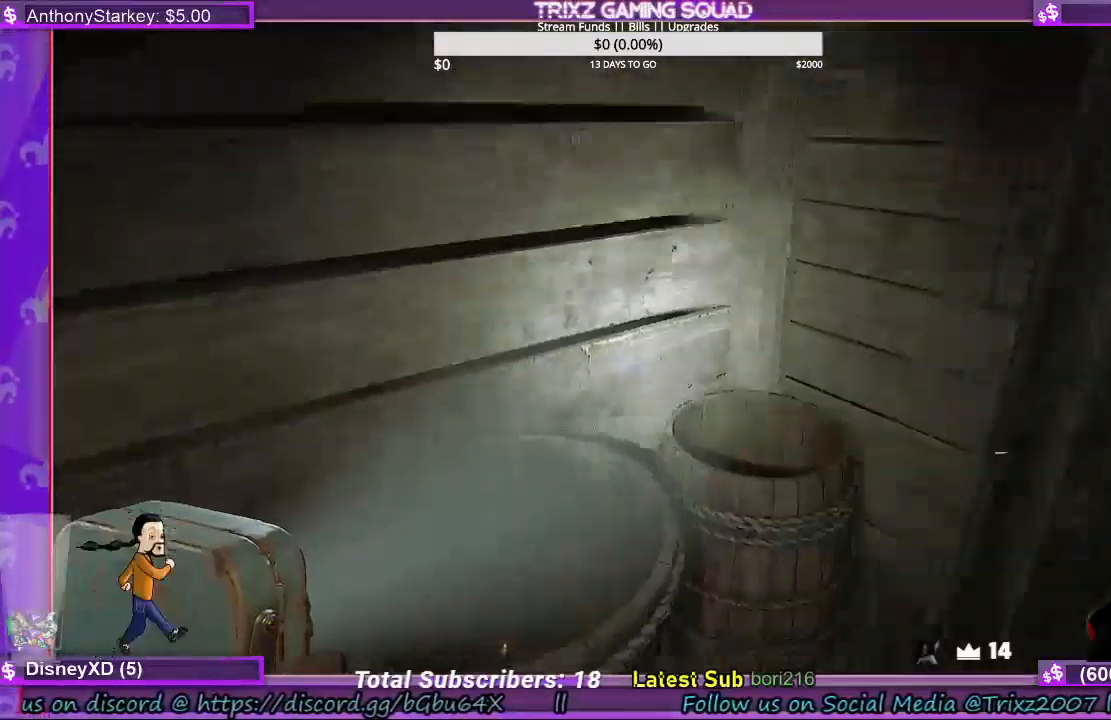
{"keys": [], "mouse": [], "events": []}
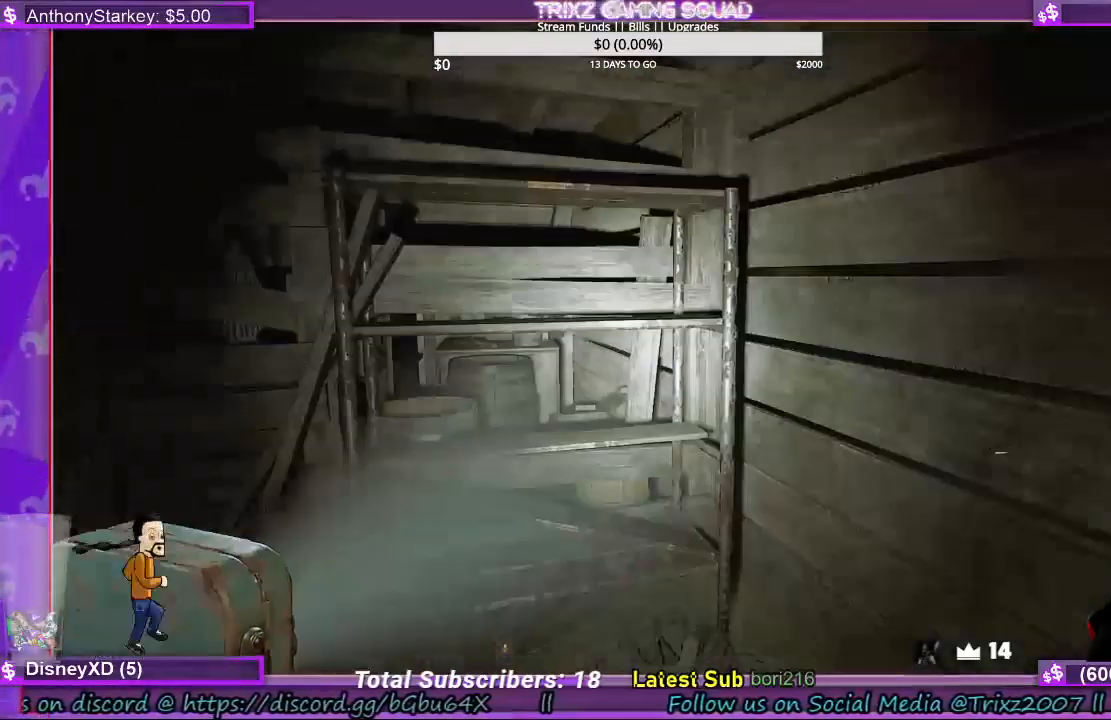
{"keys": ["d"], "mouse": [], "events": [[33, "d", "down"]]}
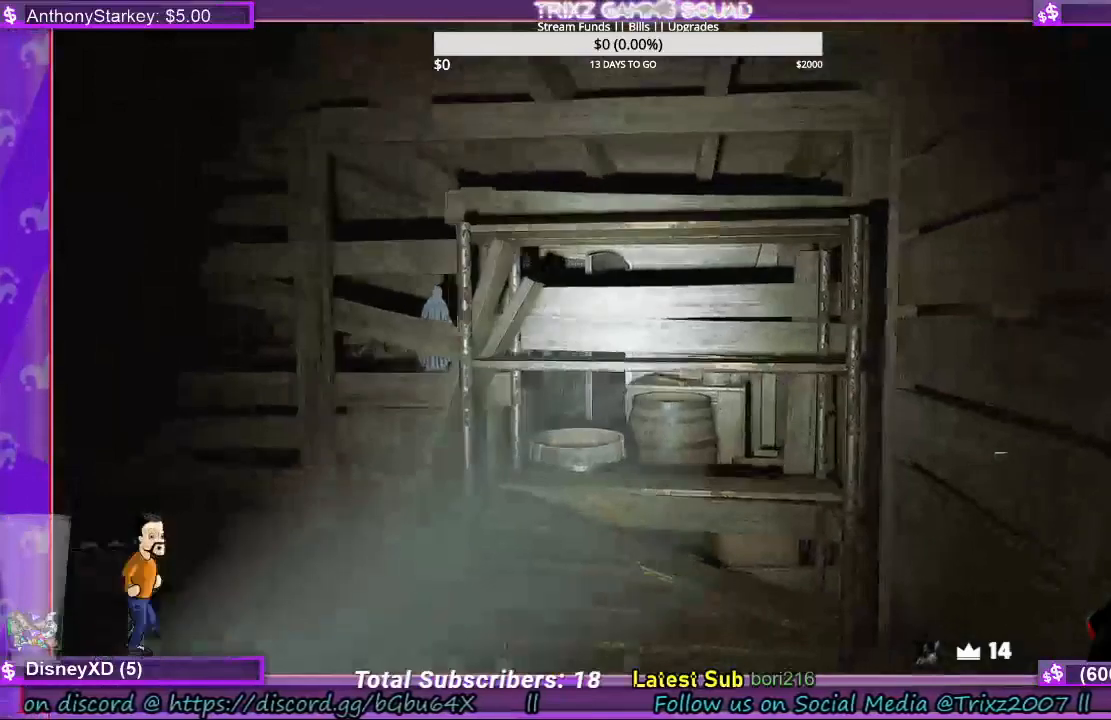
{"keys": ["d"], "mouse": [], "events": []}
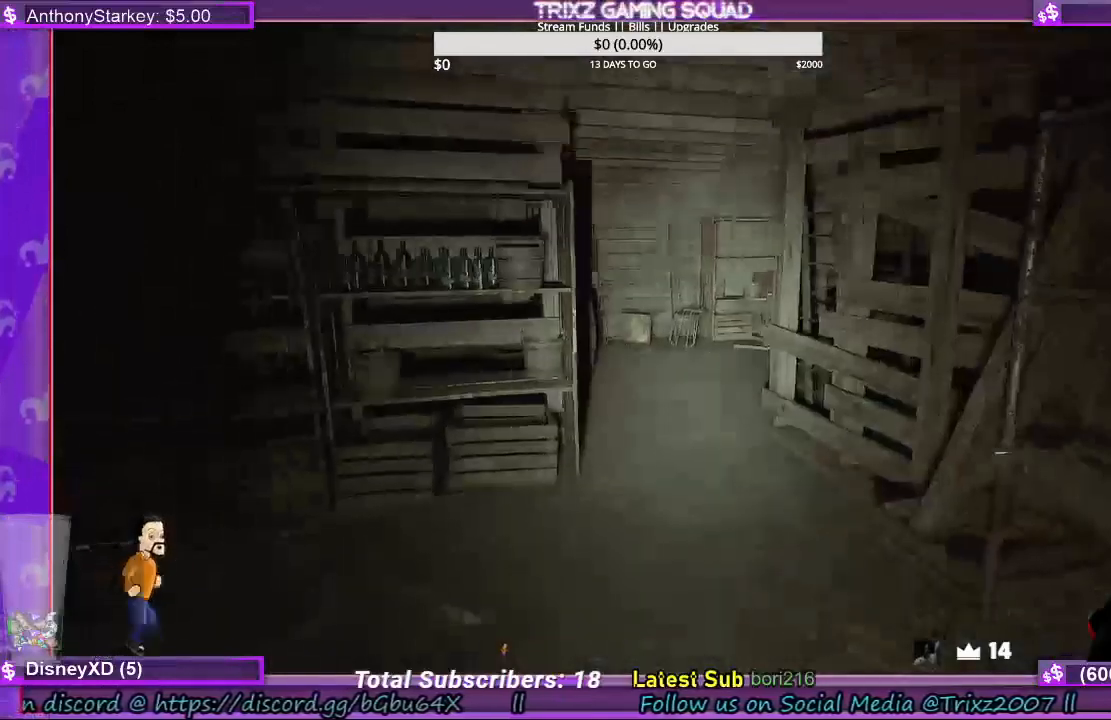
{"keys": [], "mouse": [], "events": [[33, "d", "up"]]}
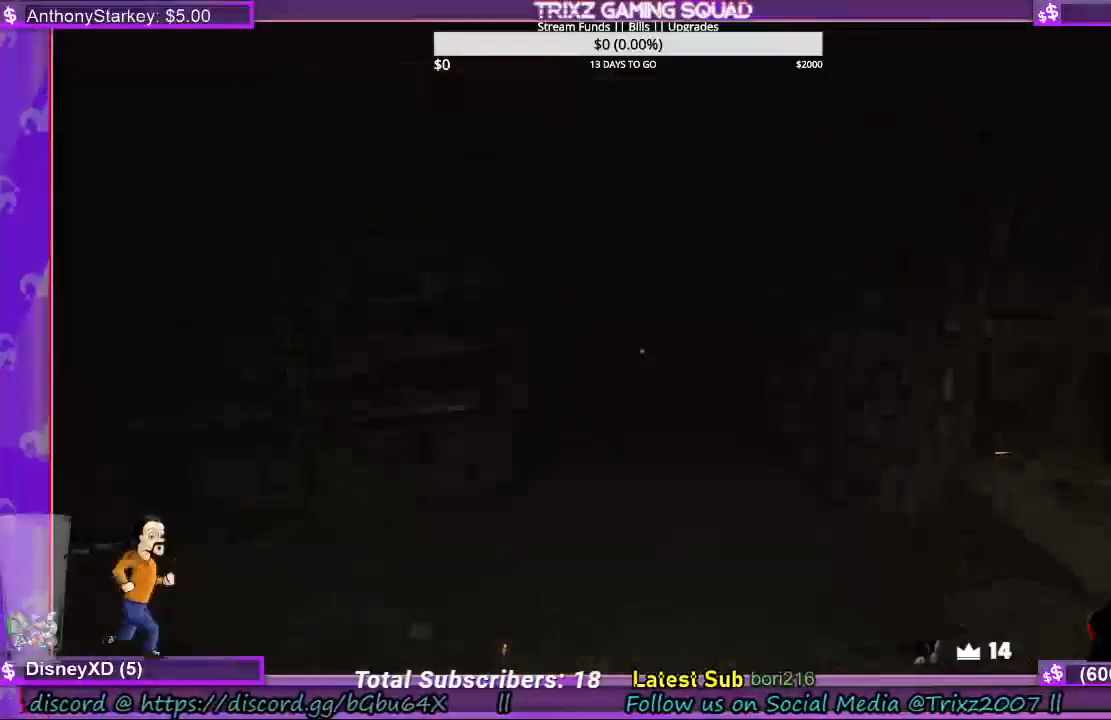
{"keys": [], "mouse": [], "events": []}
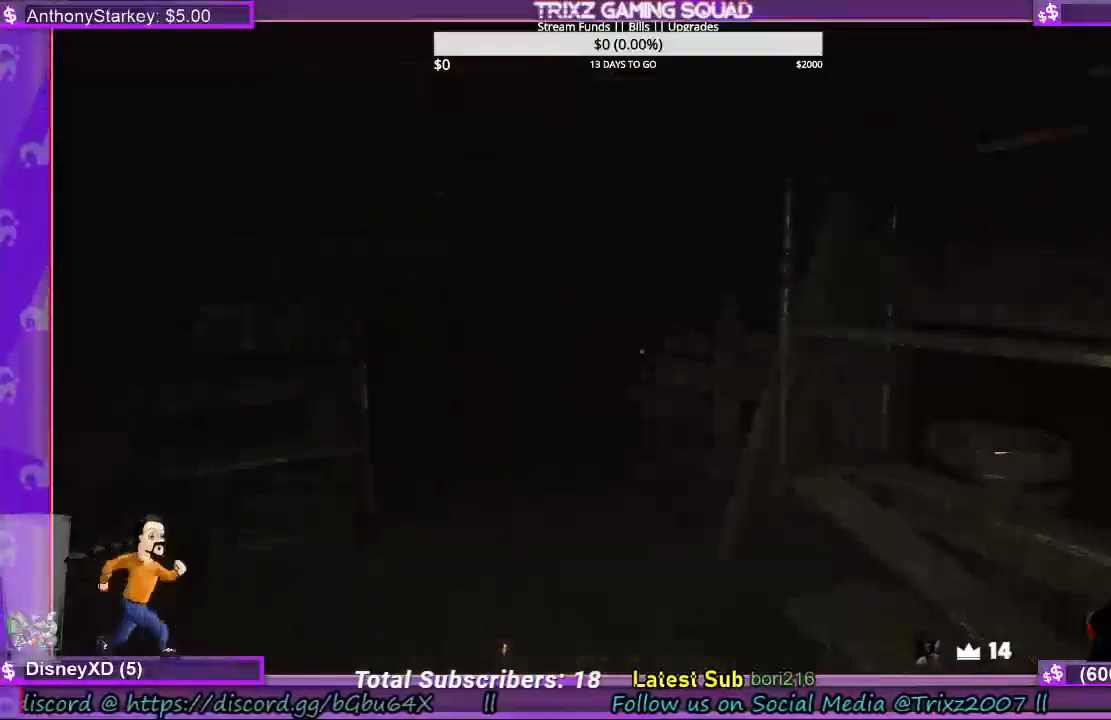
{"keys": [], "mouse": [], "events": []}
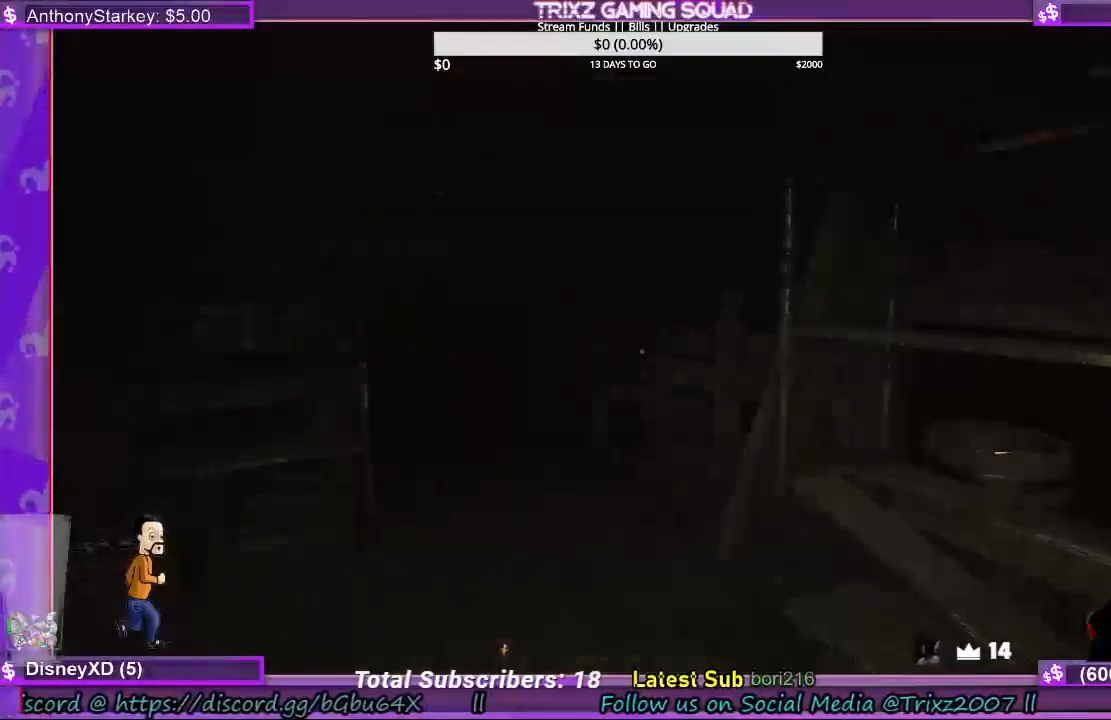
{"keys": [], "mouse": [], "events": []}
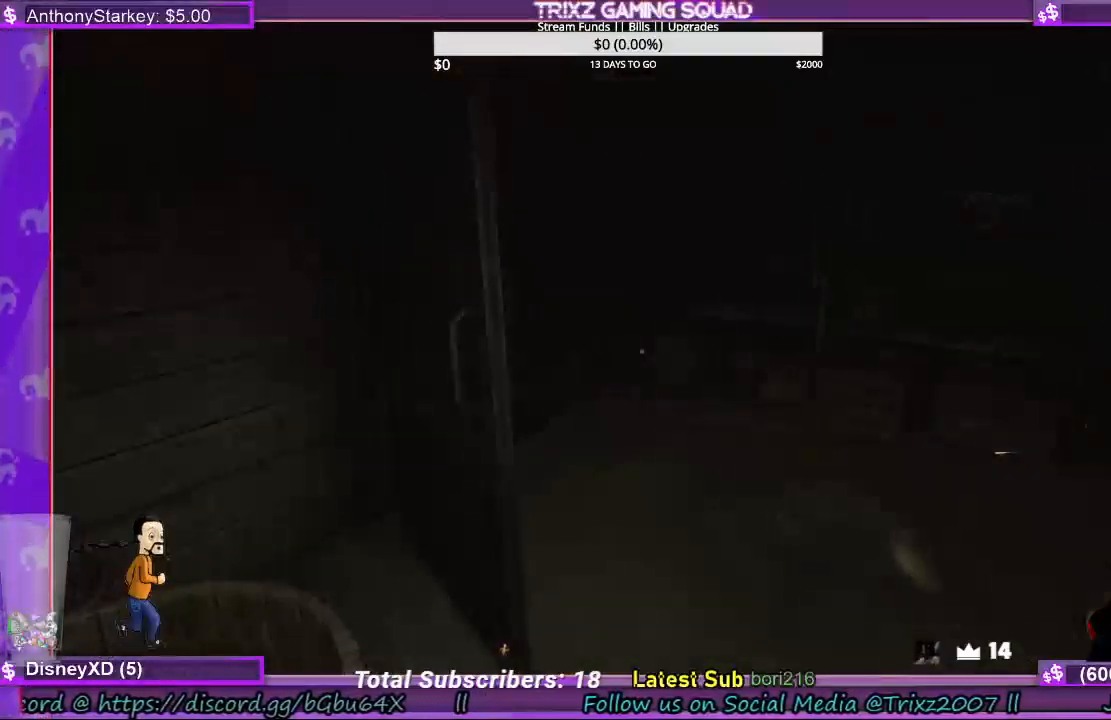
{"keys": [], "mouse": [], "events": []}
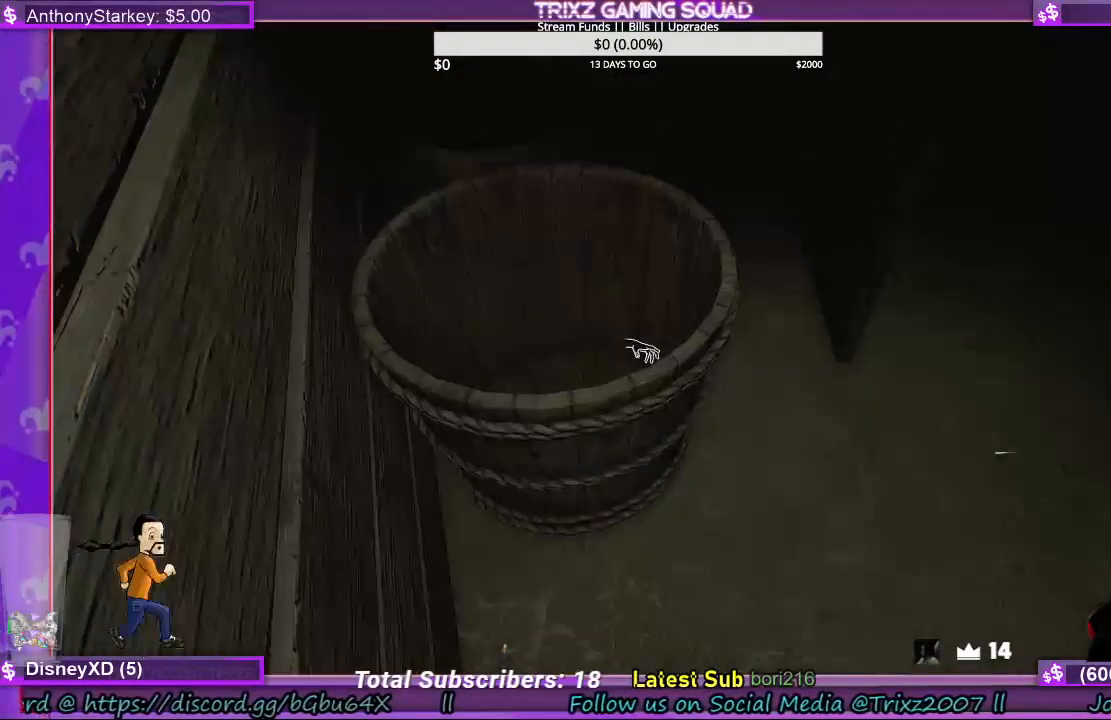
{"keys": [], "mouse": [], "events": []}
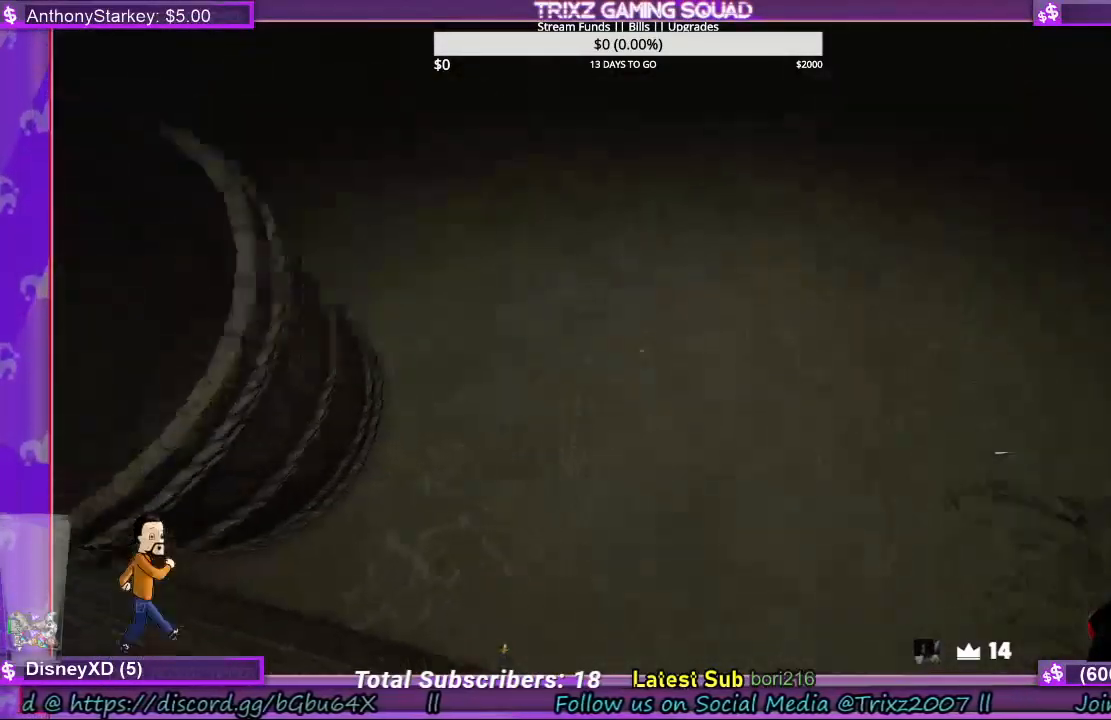
{"keys": [], "mouse": [], "events": [[300, "mouse_left", "down"], [467, "mouse_left", "up"]]}
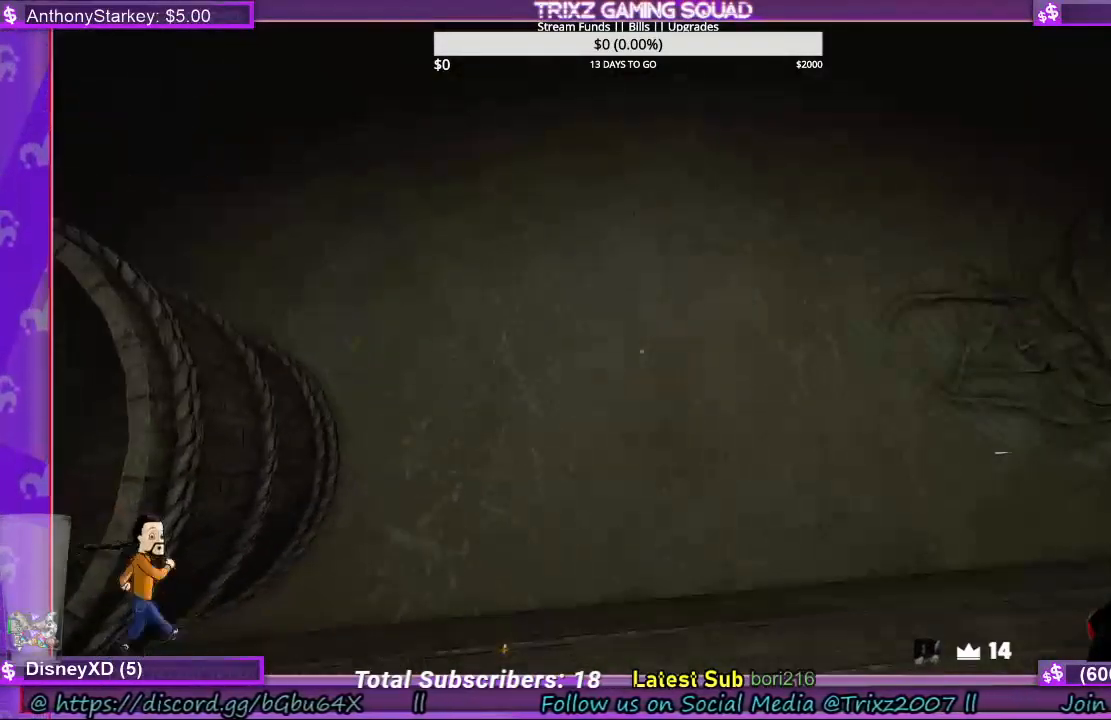
{"keys": [], "mouse": [], "events": []}
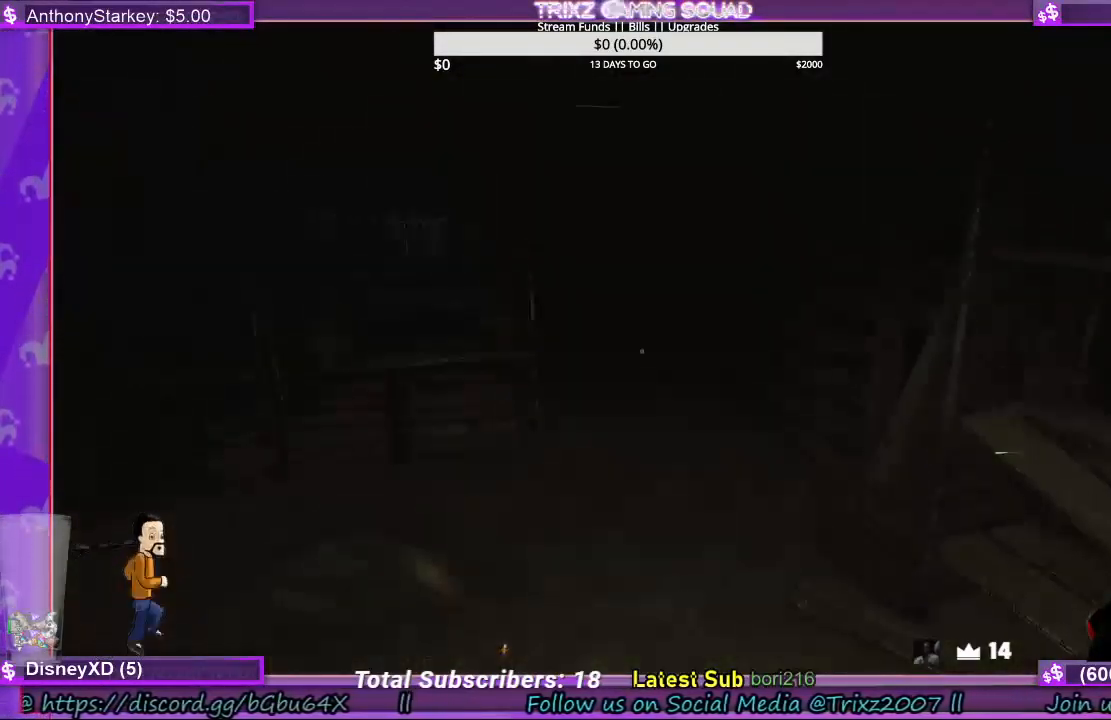
{"keys": [], "mouse": [], "events": []}
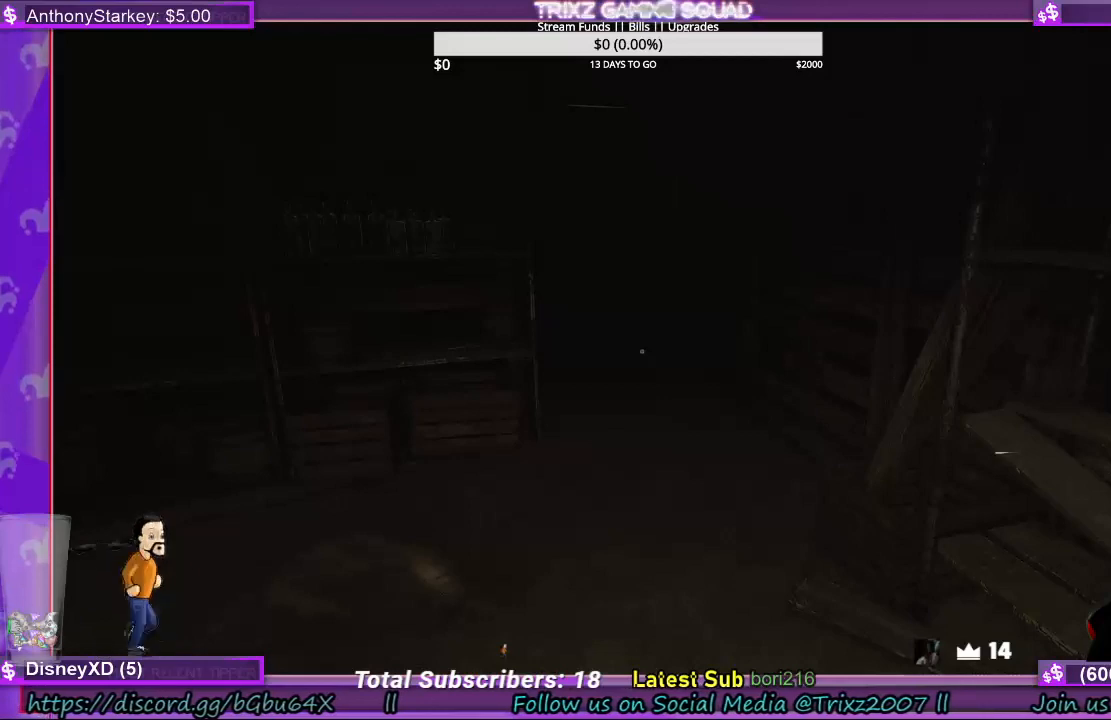
{"keys": [], "mouse": [], "events": []}
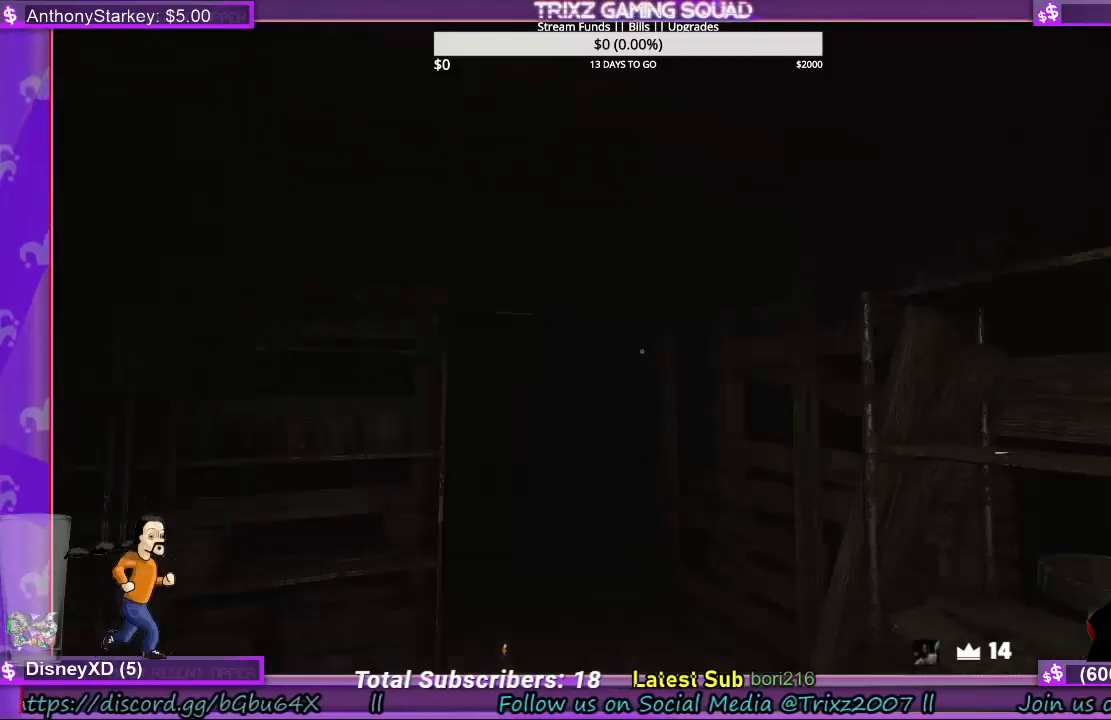
{"keys": [], "mouse": [], "events": []}
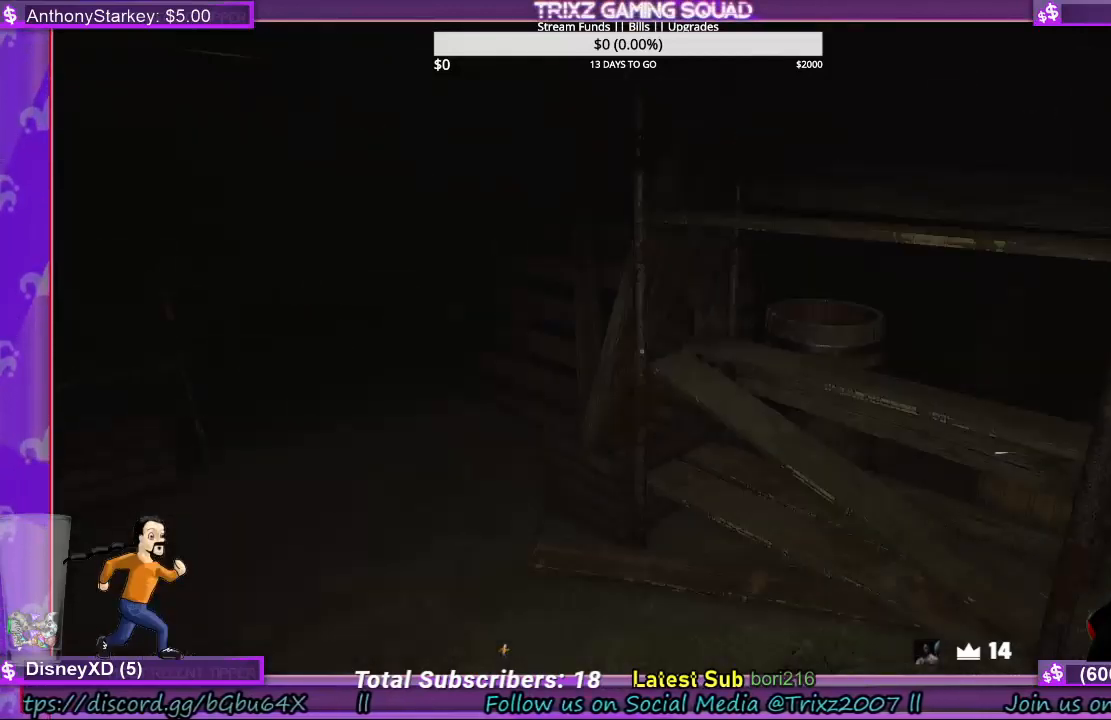
{"keys": [], "mouse": [], "events": []}
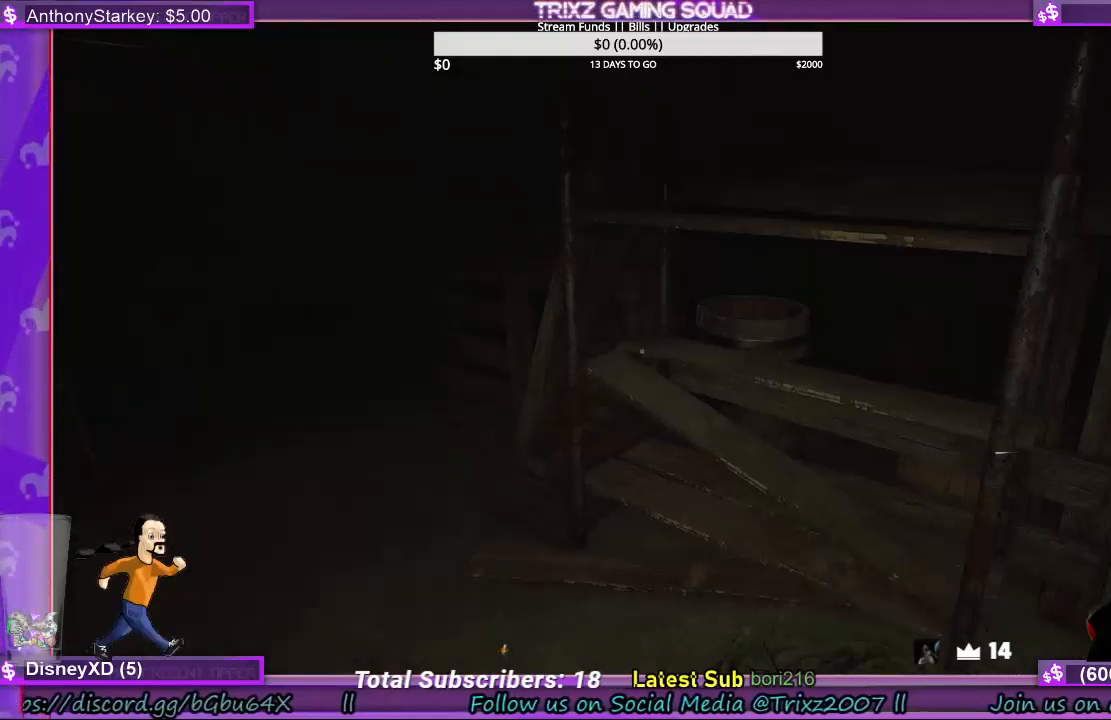
{"keys": [], "mouse": [], "events": []}
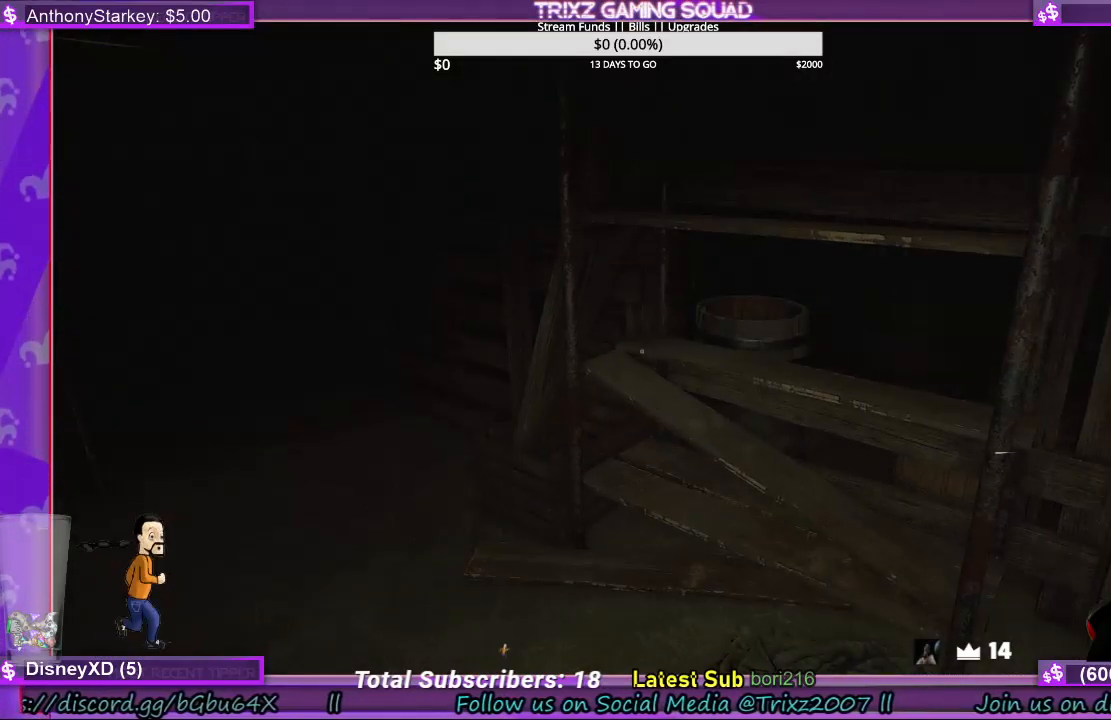
{"keys": [], "mouse": [], "events": []}
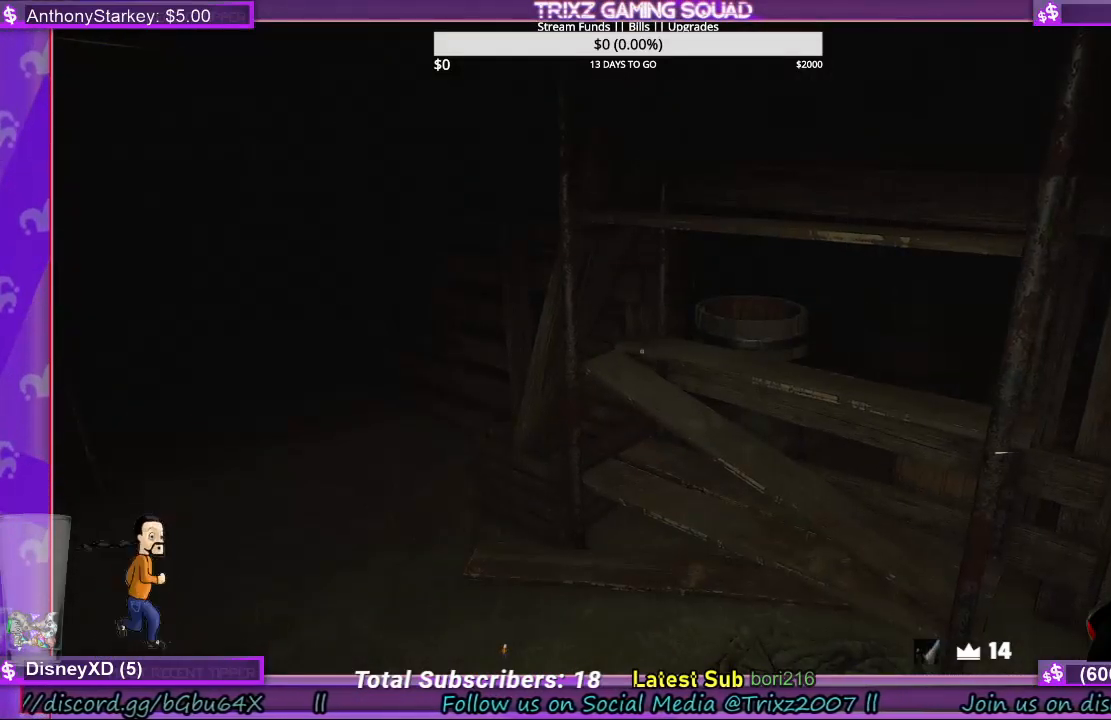
{"keys": [], "mouse": [], "events": []}
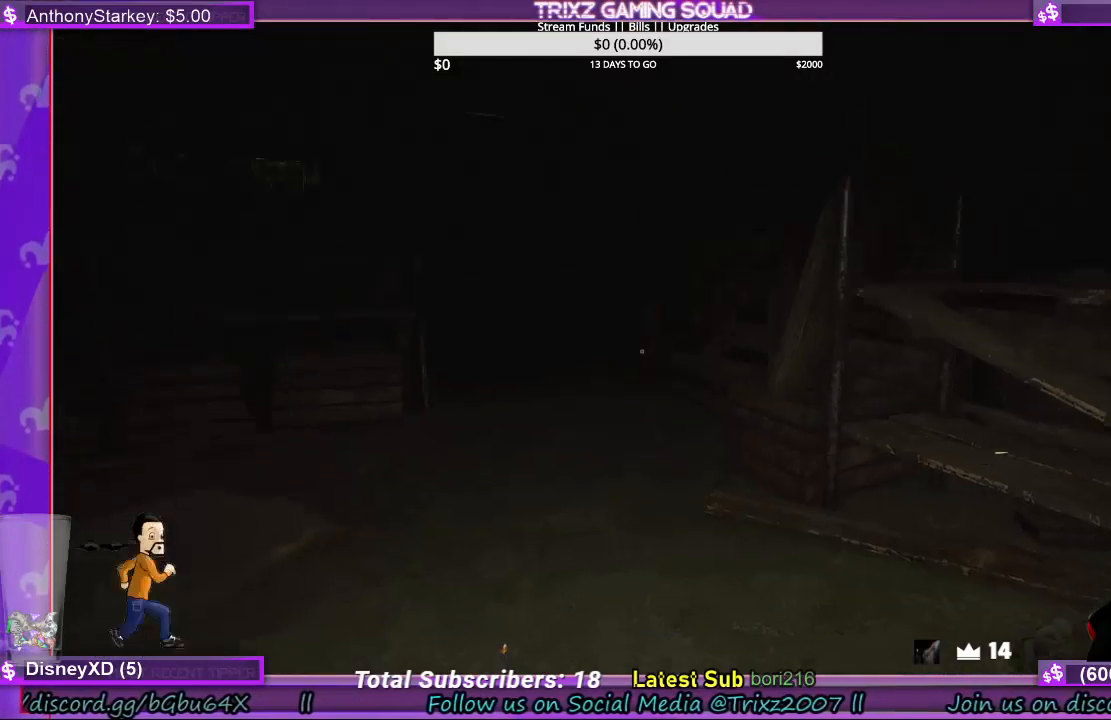
{"keys": [], "mouse": [], "events": []}
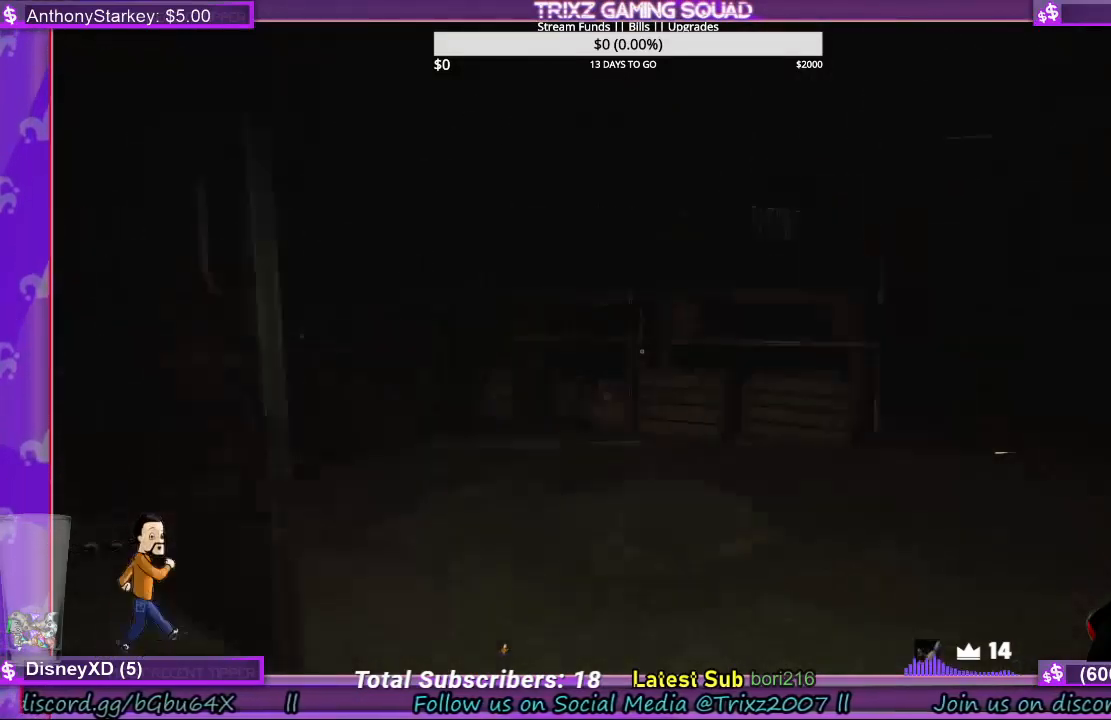
{"keys": [], "mouse": [], "events": [[200, "mouse_left", "down"], [300, "mouse_left", "up"]]}
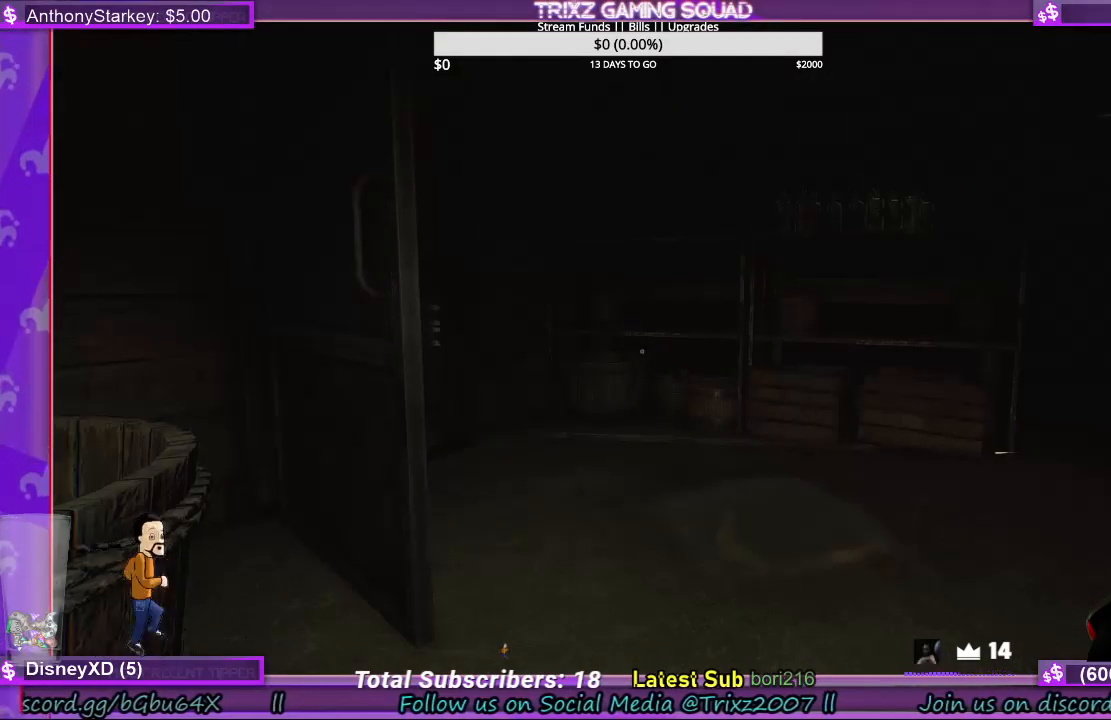
{"keys": ["w"], "mouse": [], "events": [[267, "w", "down"]]}
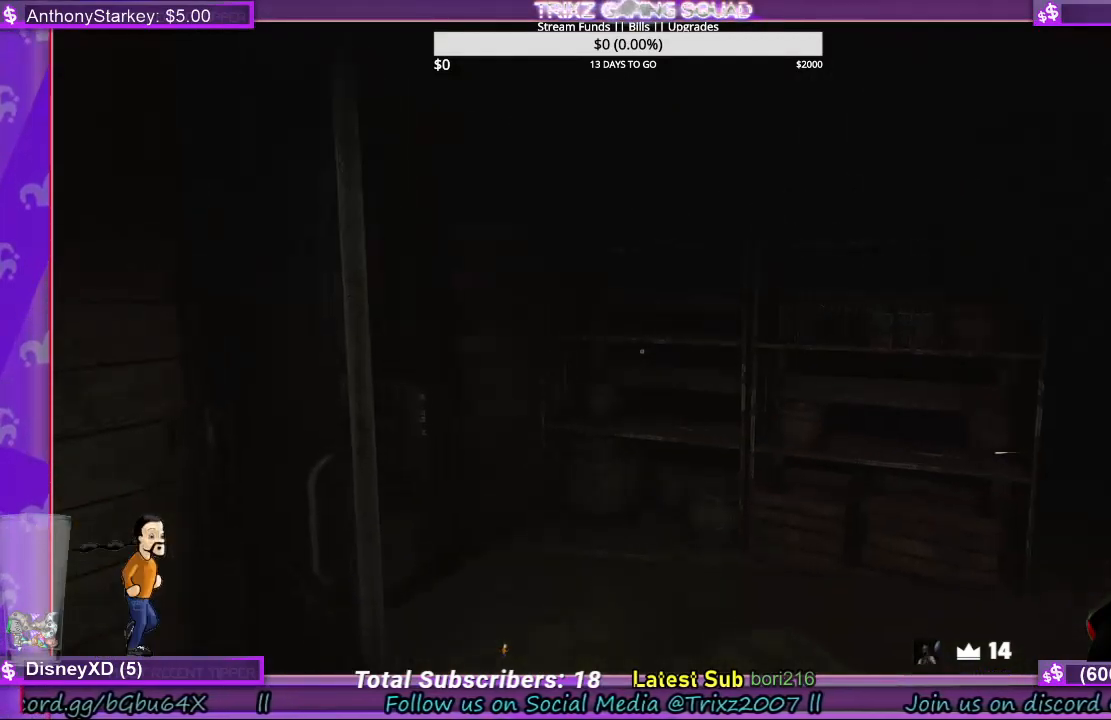
{"keys": [], "mouse": [], "events": [[267, "w", "up"], [300, "mouse_left", "down"], [433, "mouse_left", "up"]]}
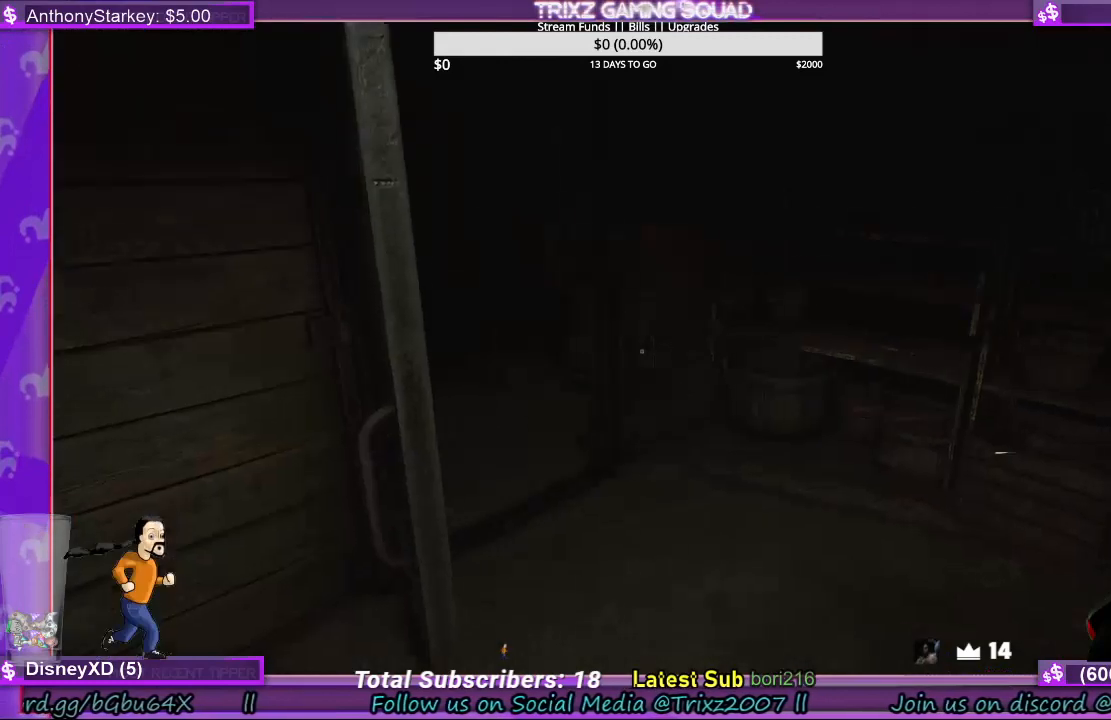
{"keys": [], "mouse": ["left"], "events": [[67, "mouse_left", "down"], [200, "s", "down"], [233, "mouse_left", "up"], [333, "a", "down"], [367, "s", "up"], [467, "a", "up"], [467, "mouse_left", "down"]]}
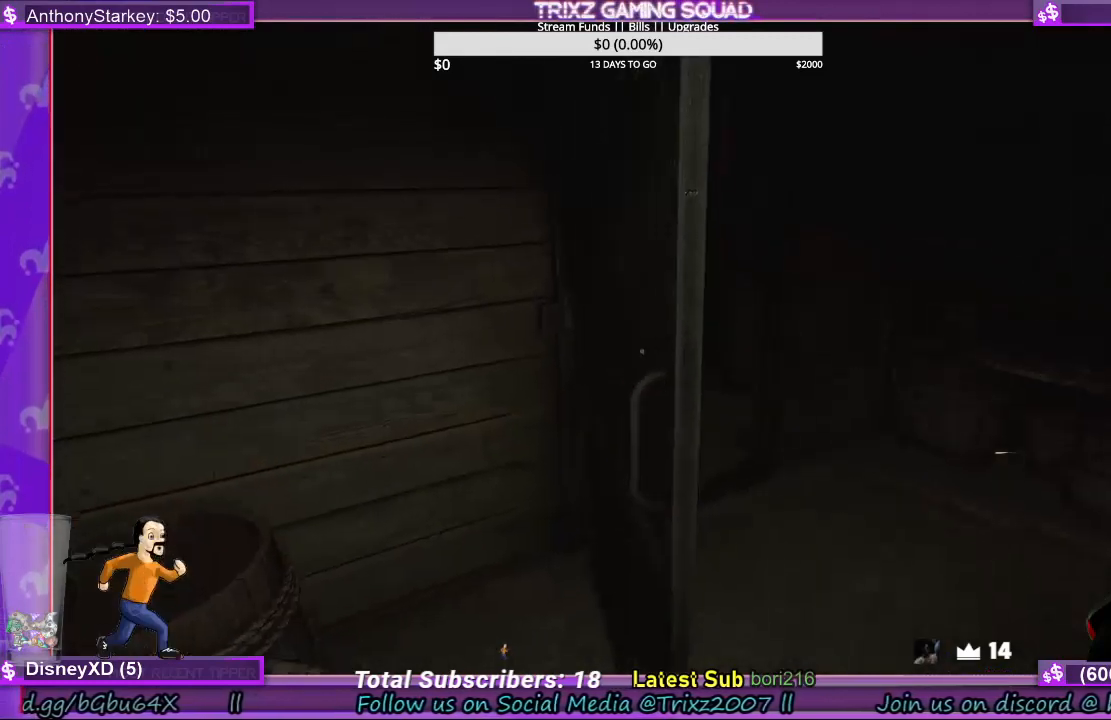
{"keys": ["a", "s"], "mouse": [], "events": [[100, "mouse_left", "up"], [200, "mouse_left", "down"], [300, "mouse_left", "up"], [367, "s", "down"], [433, "a", "down"]]}